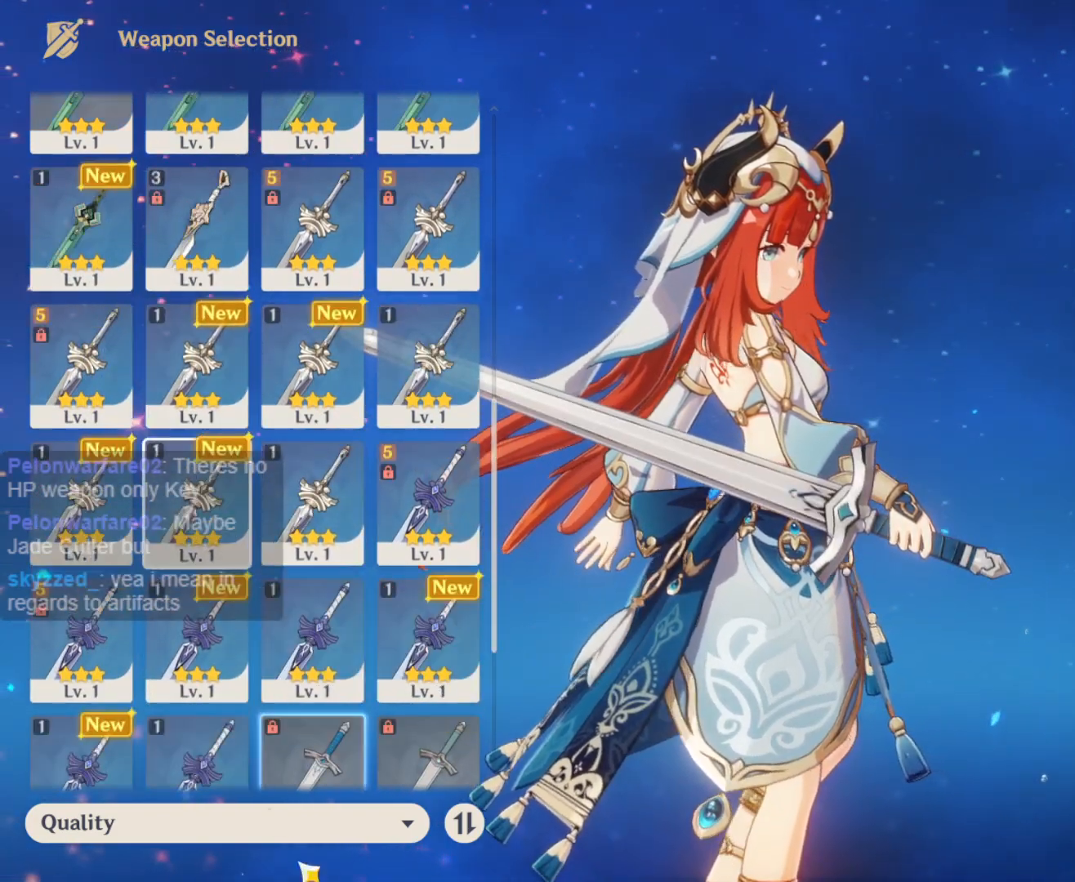
Gameplay with keyboard and mouse; each line is a JSON object with the keys and mouse buttons held at the frame after it. "events" lists presses ("down") and releases ("up") of "1", "2", "3", "4", "5", "a", "alt", "c", "ctrl", "d", "e", "f", "q", "r", "s", "shift", "space", "t", "tab", "v", "w", "x", "z", "mouse_left", "mouse_middle", "mouse_right", "mouse_wheel_up" and "mouse_wheel_down" between this image and that frame as [ms after this image, input, new state], when the widget could be followed in between. "mouse_left", "mouse_middle", "mouse_right", "mouse_wheel_up", "mouse_wheel_down" = the "left", "middle", "right", "wheel_up", "wheel_down" buttons of the "mouse" list. No other keys are recorded. Mouse movement is not recorded.
{"keys": [], "mouse": [], "events": [[17, "mouse_left", "up"]]}
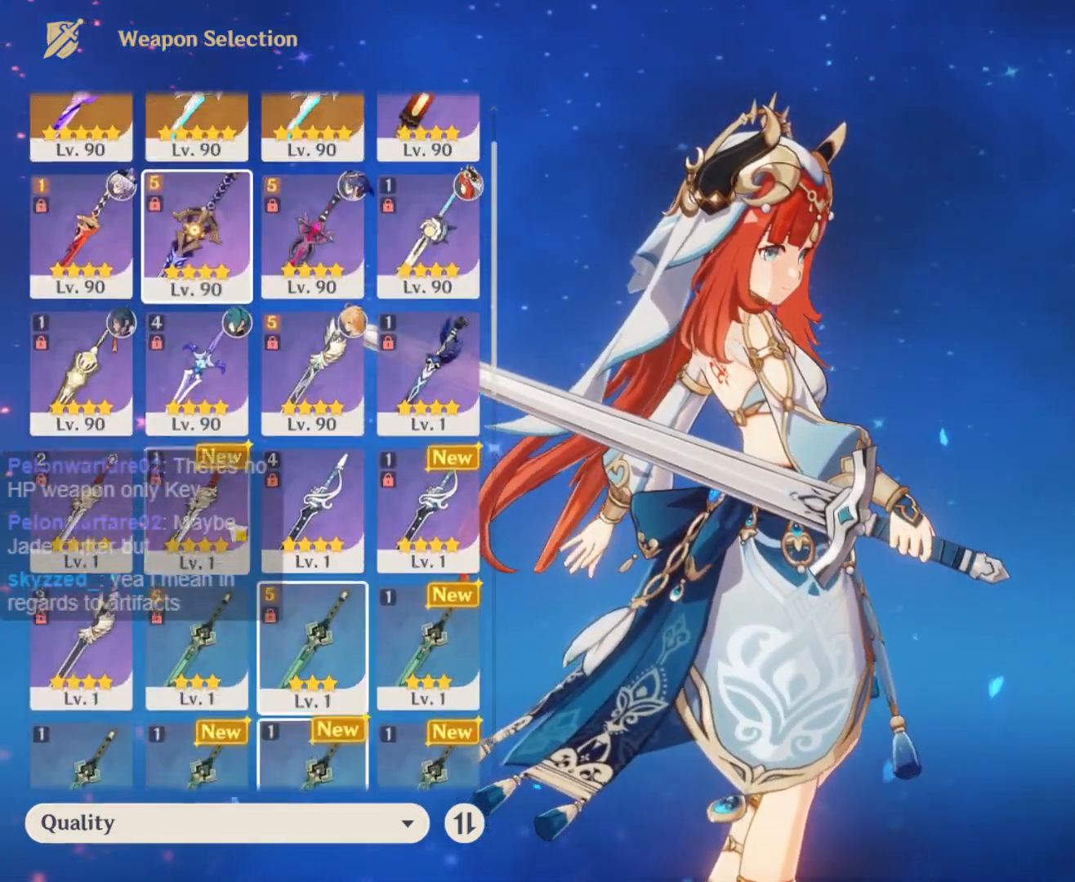
{"keys": [], "mouse": [], "events": [[367, "mouse_left", "down"], [467, "mouse_left", "up"]]}
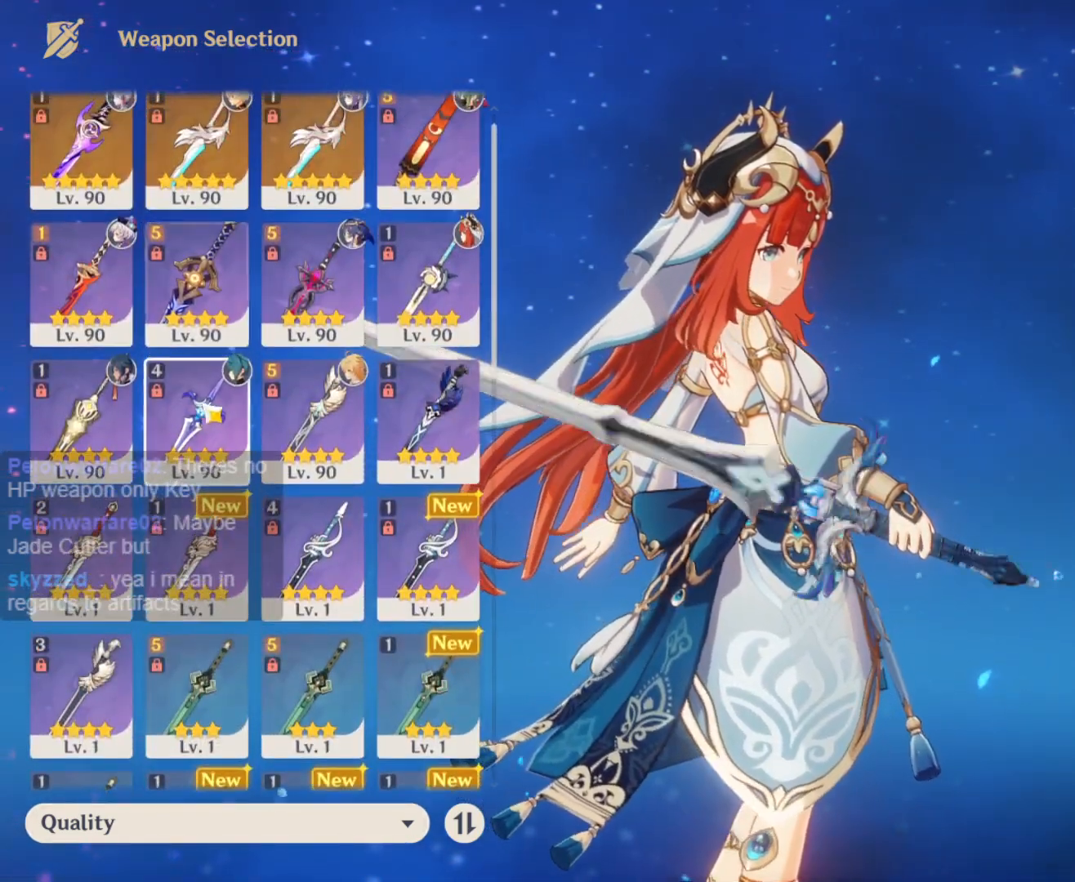
{"keys": [], "mouse": [], "events": [[233, "mouse_left", "down"], [283, "mouse_left", "up"]]}
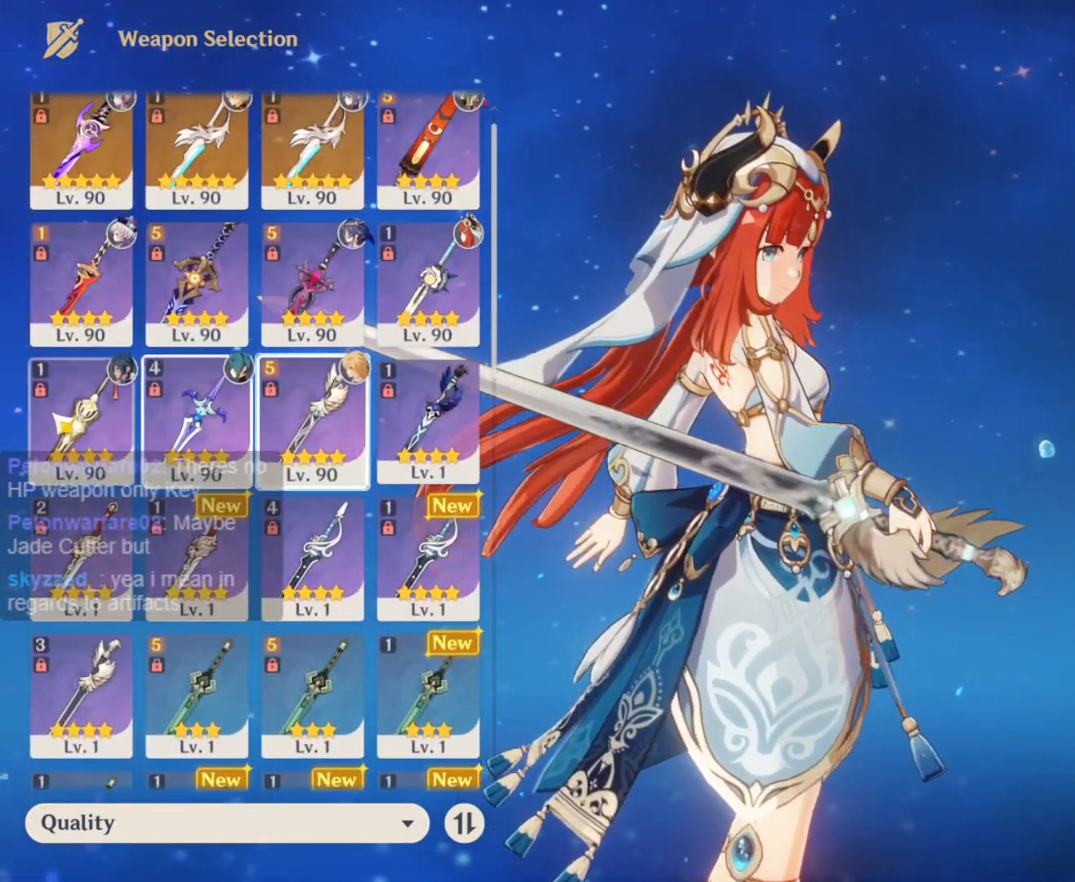
{"keys": [], "mouse": [], "events": [[67, "mouse_left", "down"], [167, "mouse_left", "up"]]}
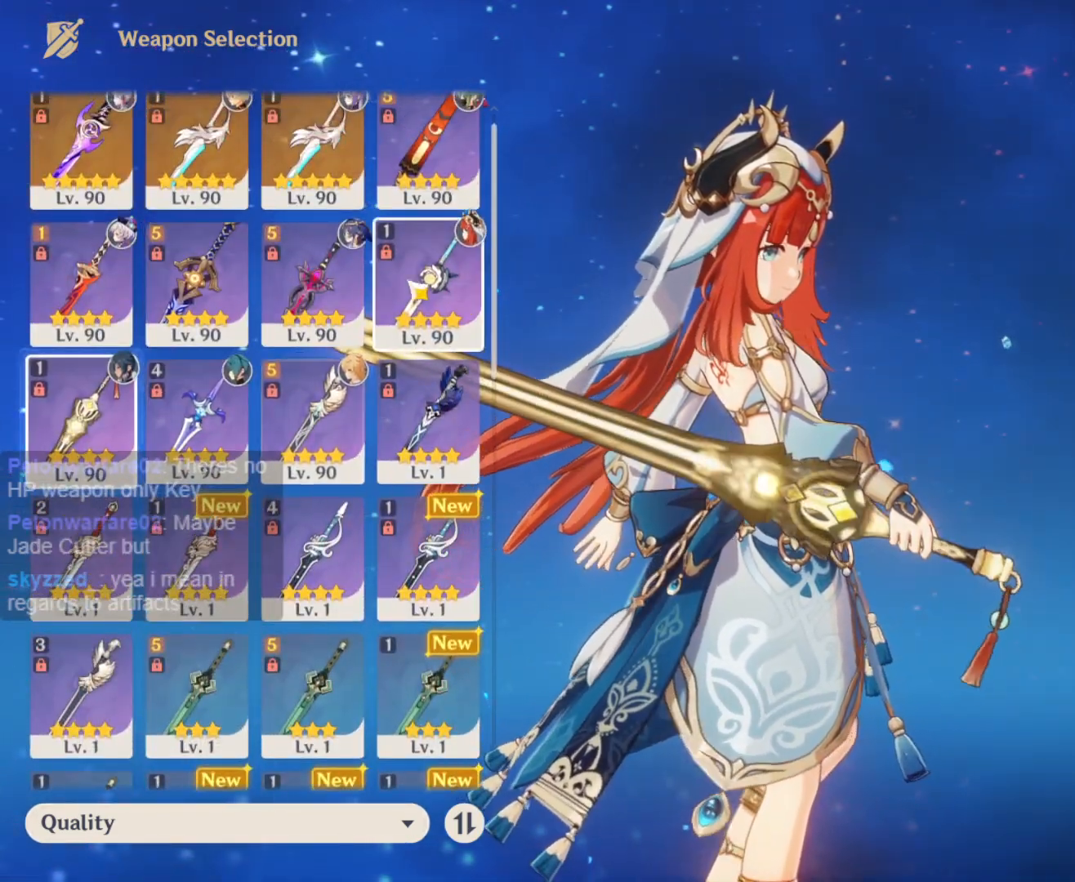
{"keys": [], "mouse": ["left"], "events": [[183, "mouse_left", "down"], [267, "mouse_left", "up"], [450, "mouse_left", "down"]]}
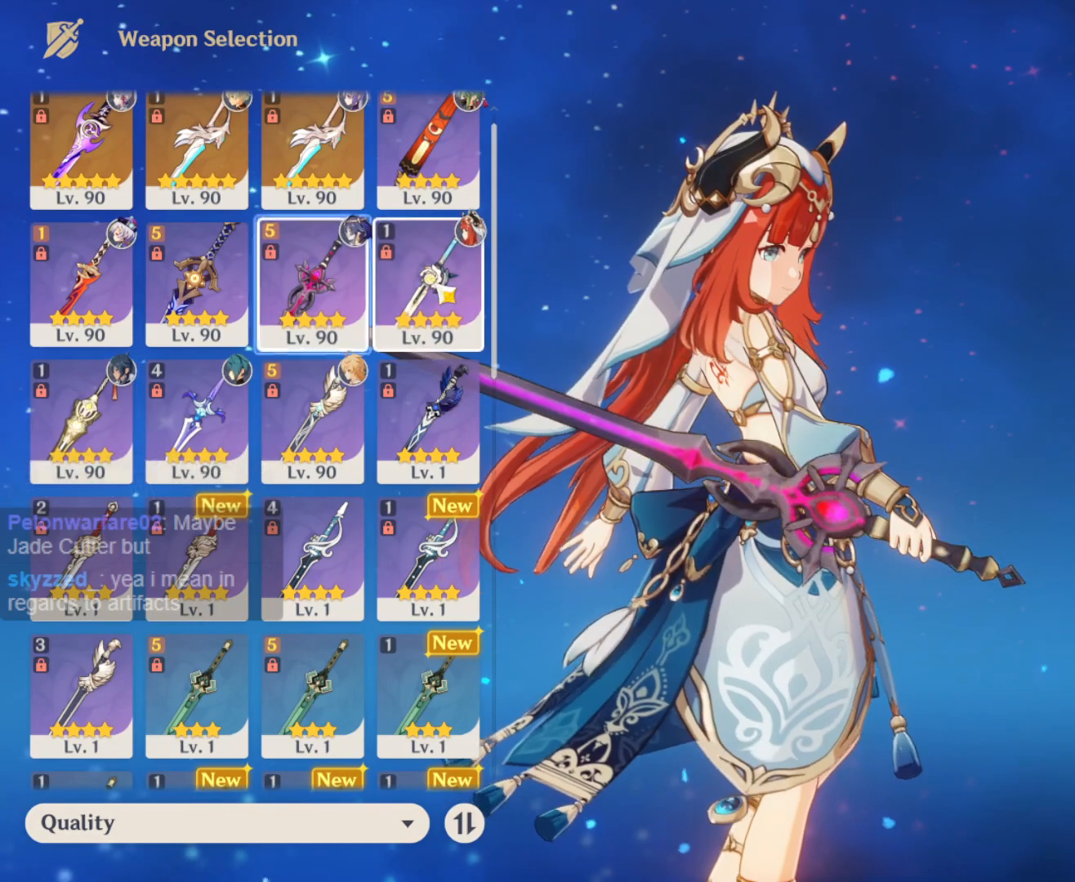
{"keys": [], "mouse": [], "events": [[50, "mouse_left", "up"], [283, "mouse_left", "down"], [383, "mouse_left", "up"]]}
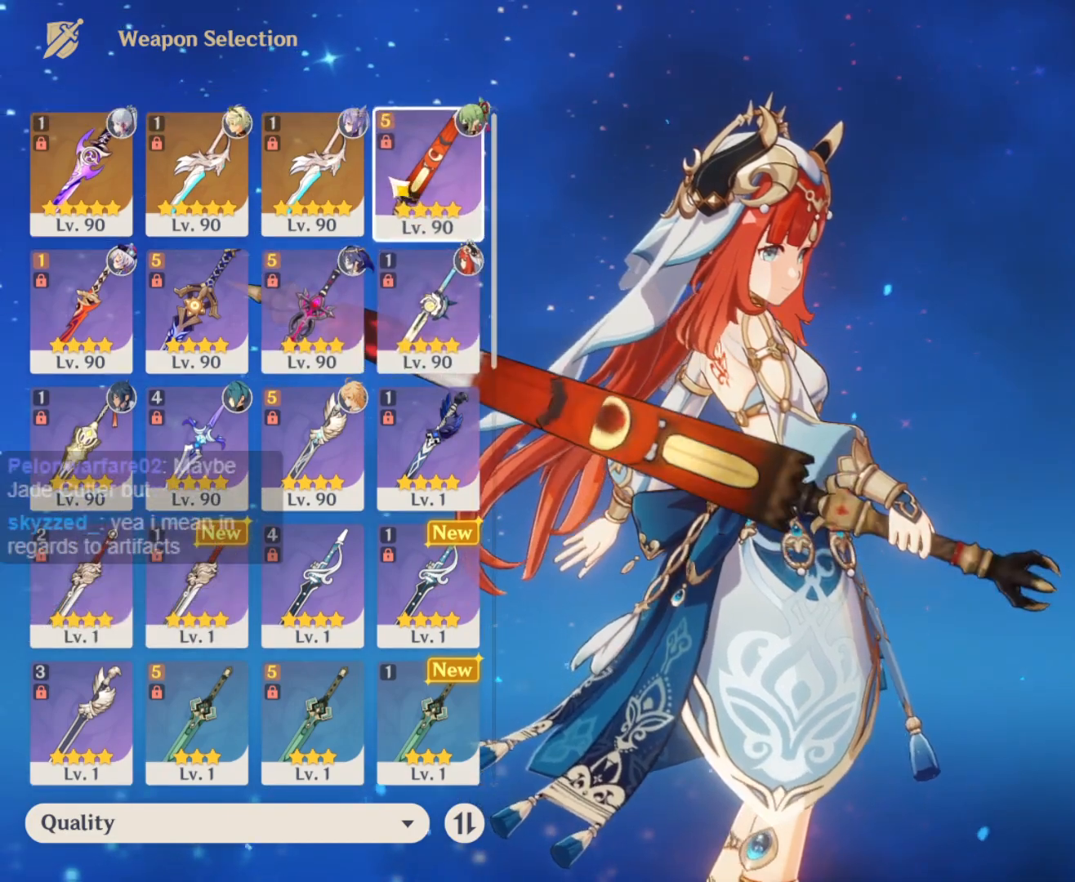
{"keys": [], "mouse": [], "events": [[217, "mouse_left", "down"], [300, "mouse_left", "up"]]}
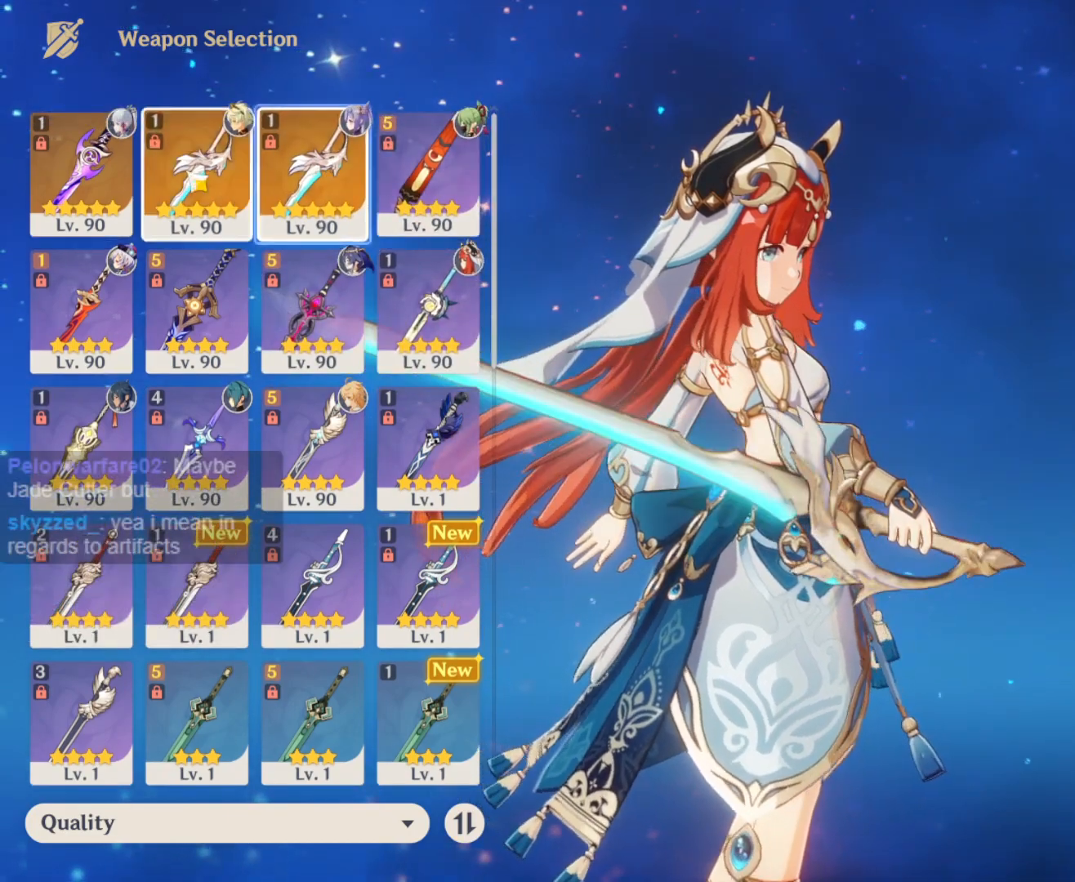
{"keys": [], "mouse": [], "events": [[133, "mouse_left", "down"], [217, "mouse_left", "up"]]}
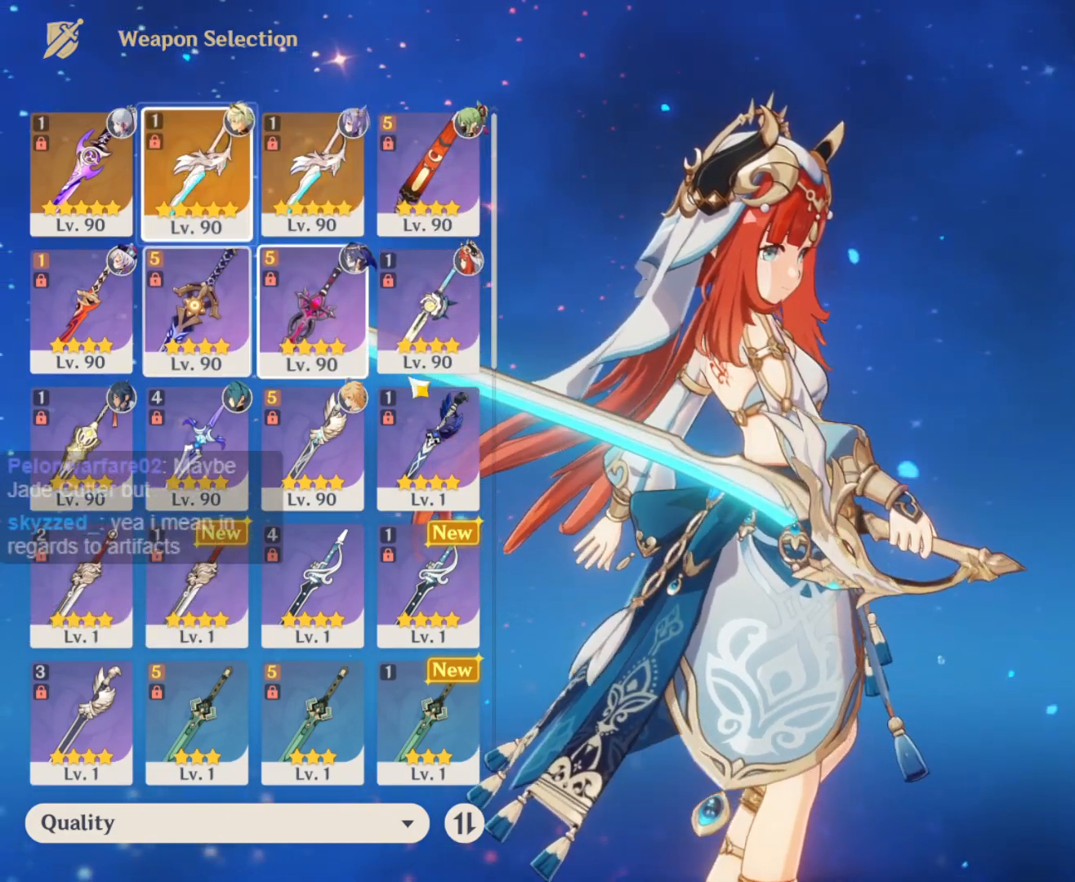
{"keys": [], "mouse": [], "events": [[200, "mouse_left", "down"], [233, "mouse_left", "up"]]}
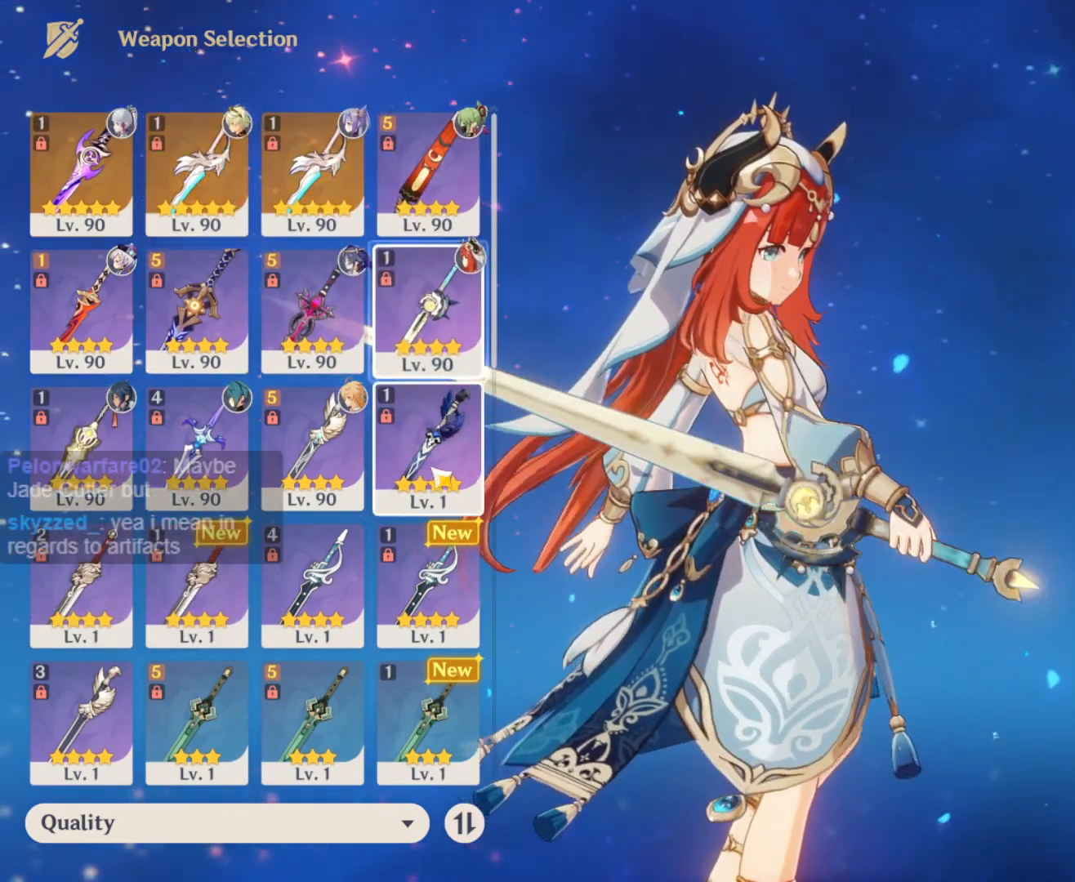
{"keys": [], "mouse": [], "events": [[67, "mouse_left", "down"], [167, "mouse_left", "up"]]}
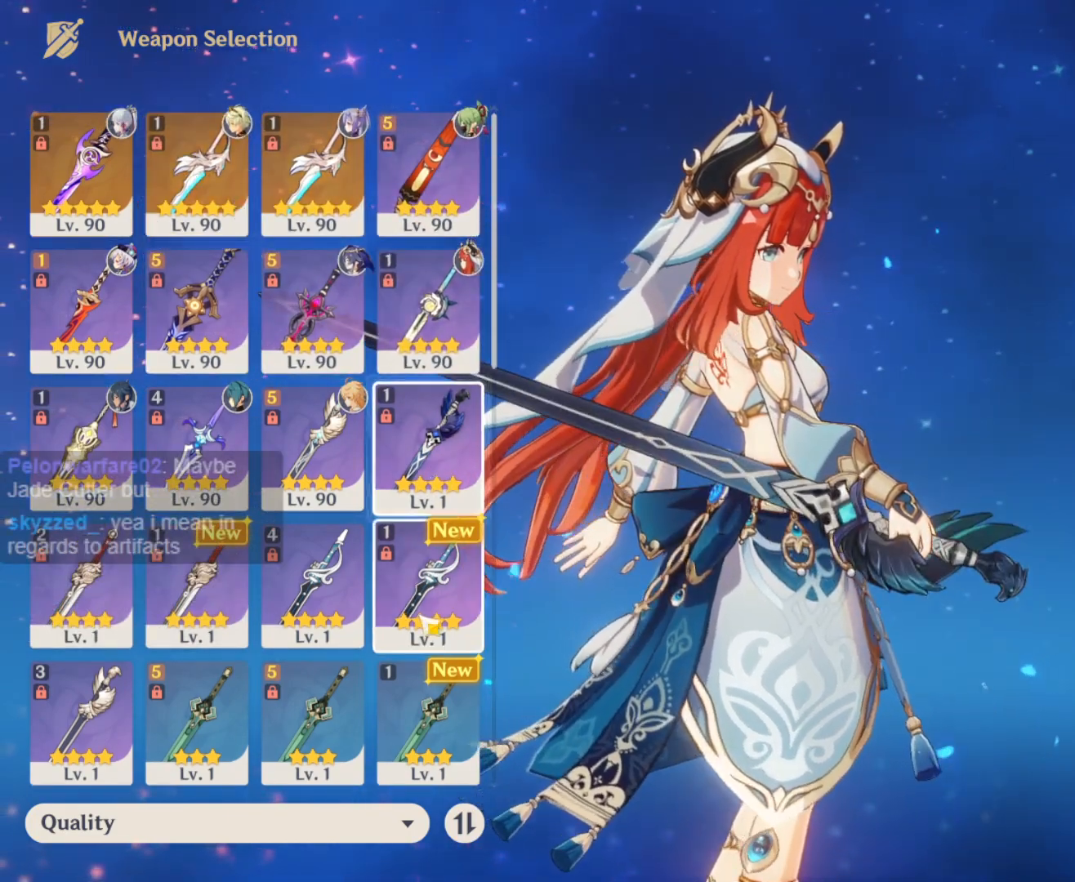
{"keys": [], "mouse": [], "events": [[83, "mouse_left", "down"], [167, "mouse_left", "up"], [417, "mouse_left", "down"], [500, "mouse_left", "up"]]}